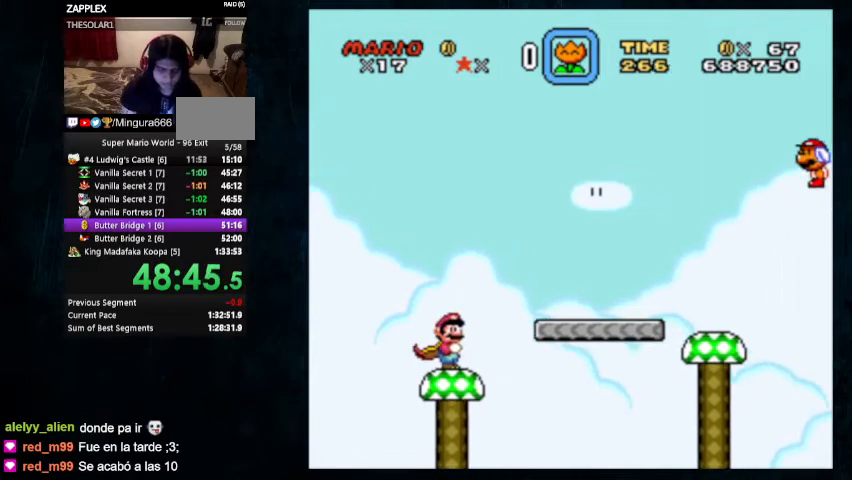
Gameplay with a controller (Nintendo layout); each line is a JSON object with the inputs held at the frame after it. "events" lists button and stick changes between this image and that frame as [ms after this image, input, new state], when the widget could be followed in between. Not read: L1 L3 R1 R3.
{"buttons": ["B", "Y", "DPAD_RIGHT"], "events": [[433, "DPAD_RIGHT", "down"], [500, "B", "down"]]}
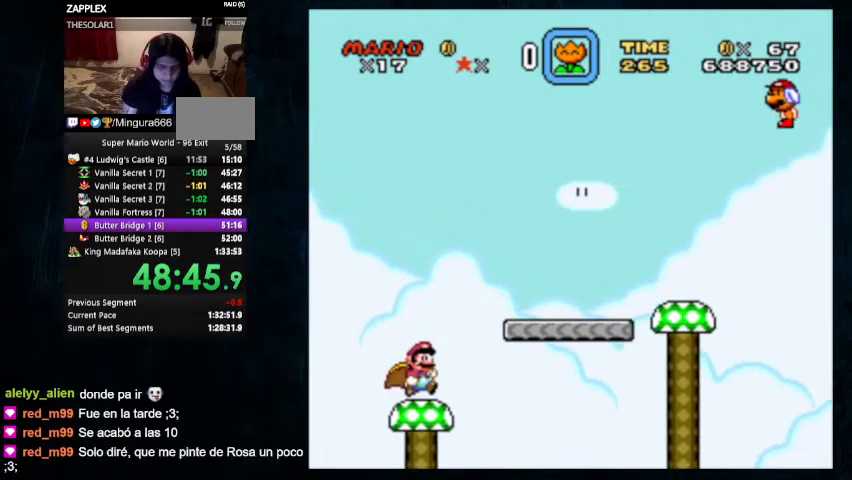
{"buttons": ["Y", "DPAD_RIGHT"], "events": [[200, "B", "up"]]}
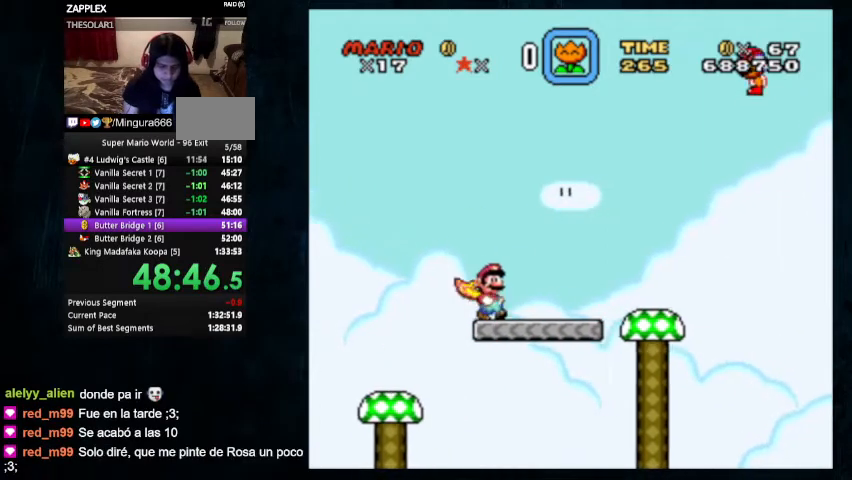
{"buttons": ["B", "Y"], "events": [[267, "B", "down"], [300, "DPAD_LEFT", "down"], [333, "DPAD_RIGHT", "up"], [500, "DPAD_LEFT", "up"]]}
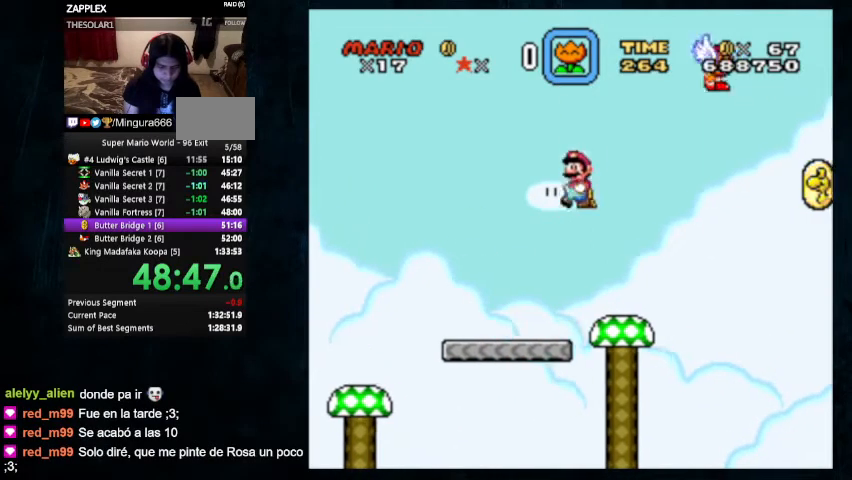
{"buttons": ["B", "Y"], "events": []}
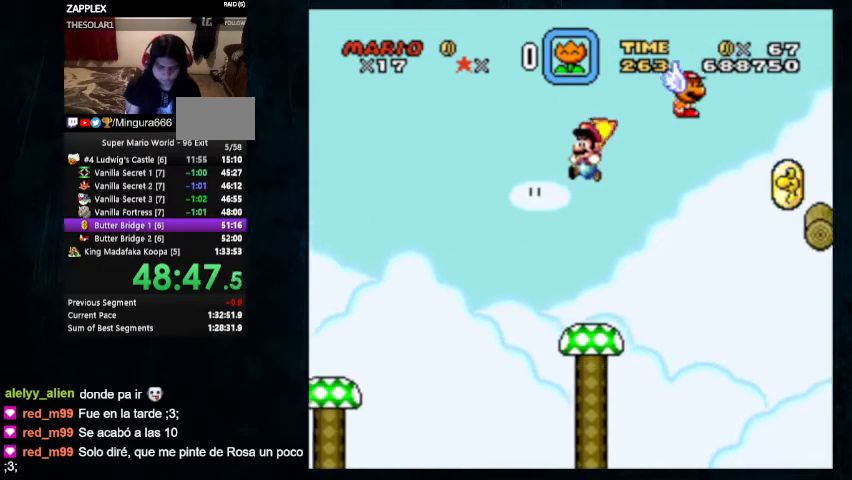
{"buttons": ["B", "Y", "DPAD_LEFT"], "events": [[233, "DPAD_LEFT", "down"]]}
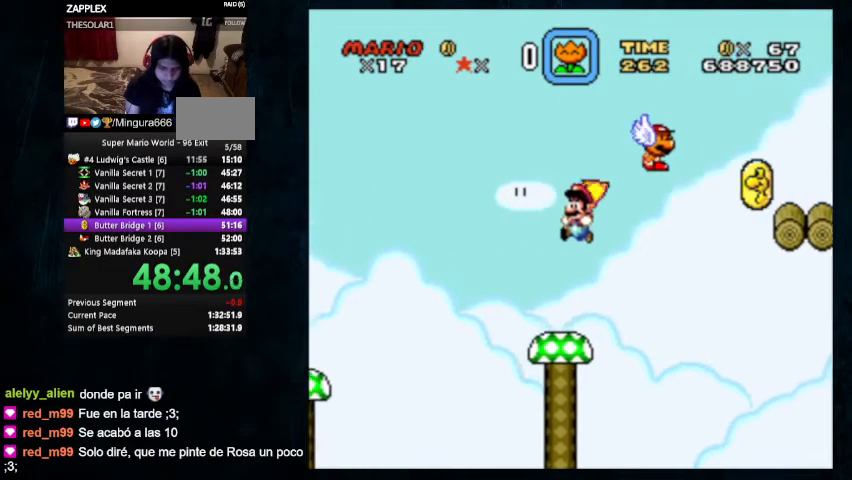
{"buttons": ["Y"], "events": [[167, "B", "up"], [167, "DPAD_LEFT", "up"], [300, "DPAD_RIGHT", "down"], [400, "DPAD_RIGHT", "up"]]}
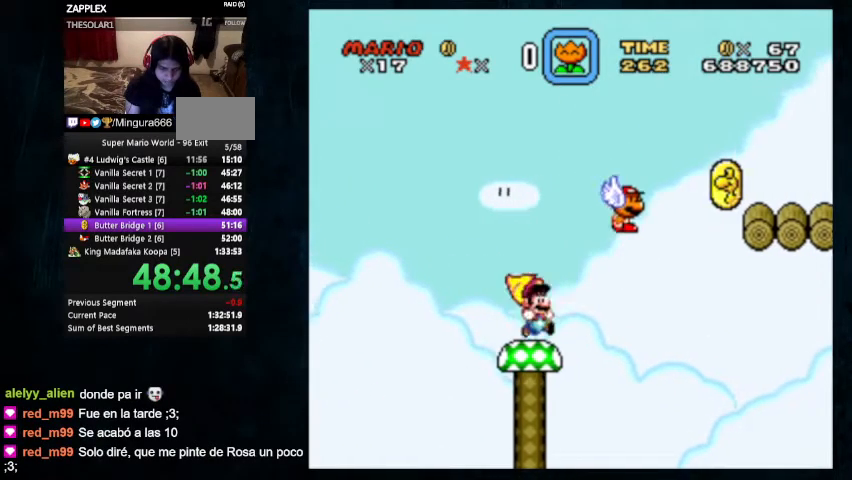
{"buttons": ["Y"], "events": [[133, "B", "down"], [200, "B", "up"]]}
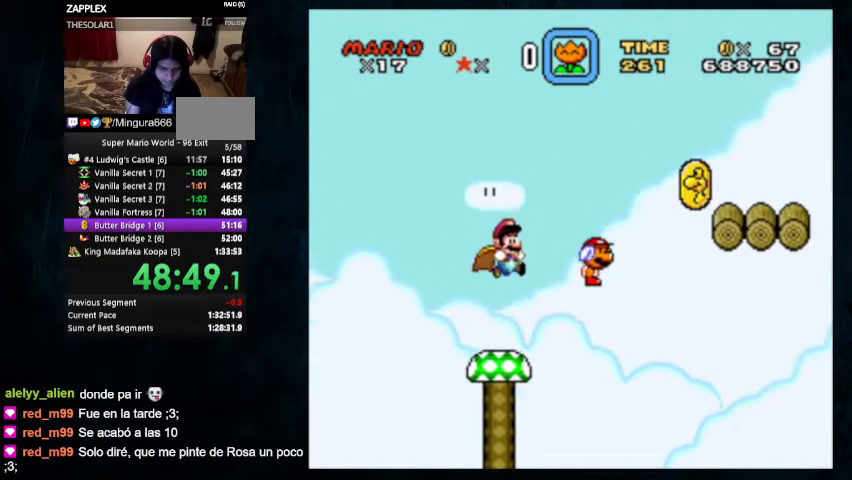
{"buttons": ["Y"], "events": [[200, "B", "down"], [300, "B", "up"]]}
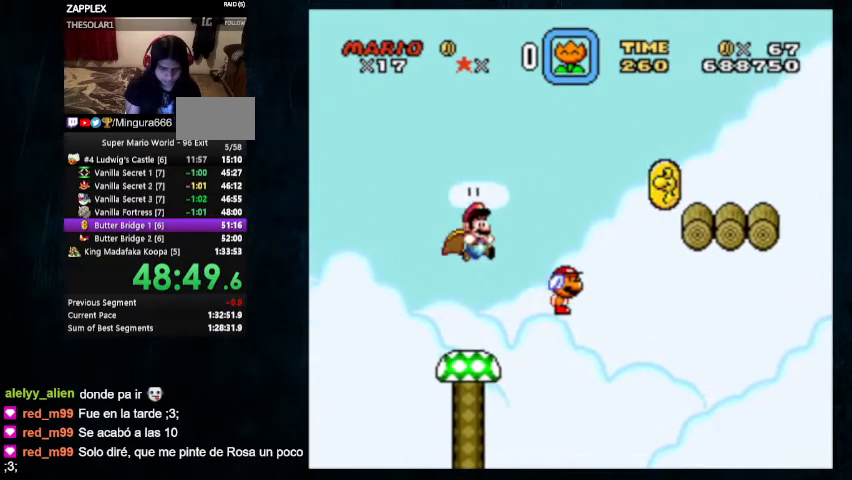
{"buttons": ["B", "Y", "DPAD_UP", "DPAD_RIGHT"], "events": [[367, "B", "down"], [367, "DPAD_RIGHT", "down"], [400, "DPAD_UP", "down"]]}
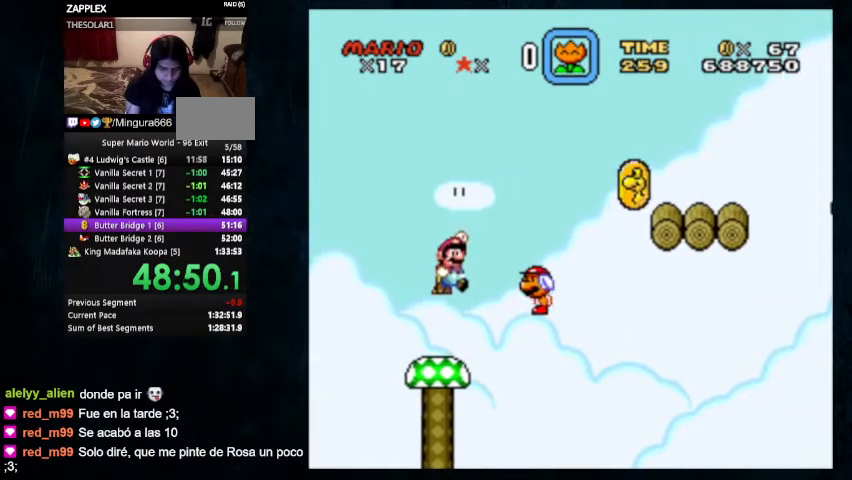
{"buttons": ["B", "Y", "DPAD_LEFT"], "events": [[67, "DPAD_UP", "up"], [167, "DPAD_RIGHT", "up"], [467, "DPAD_LEFT", "down"]]}
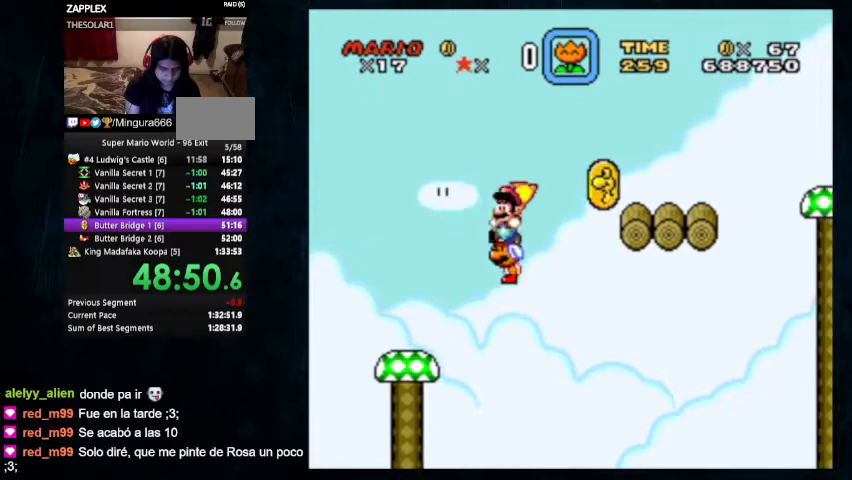
{"buttons": ["B", "Y", "DPAD_UP", "DPAD_RIGHT"], "events": [[67, "DPAD_LEFT", "up"], [133, "DPAD_RIGHT", "down"], [133, "DPAD_UP", "down"]]}
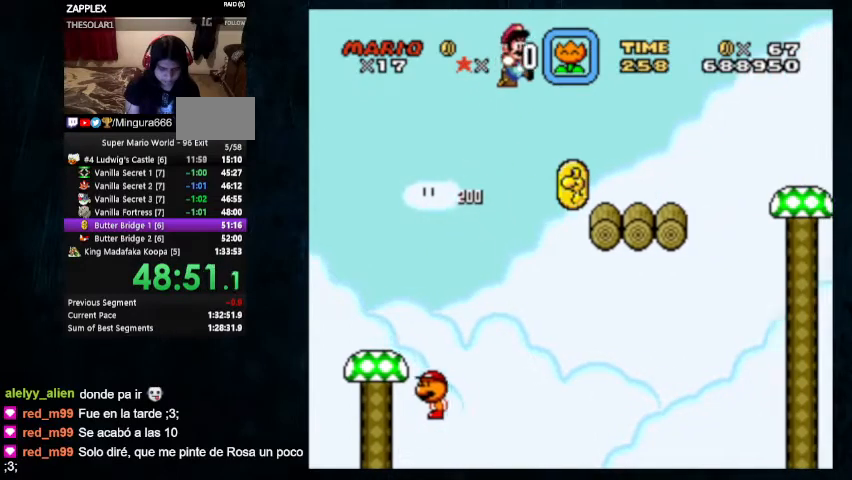
{"buttons": ["Y", "DPAD_LEFT"], "events": [[33, "B", "up"], [33, "DPAD_UP", "up"], [167, "DPAD_RIGHT", "up"], [300, "DPAD_LEFT", "down"]]}
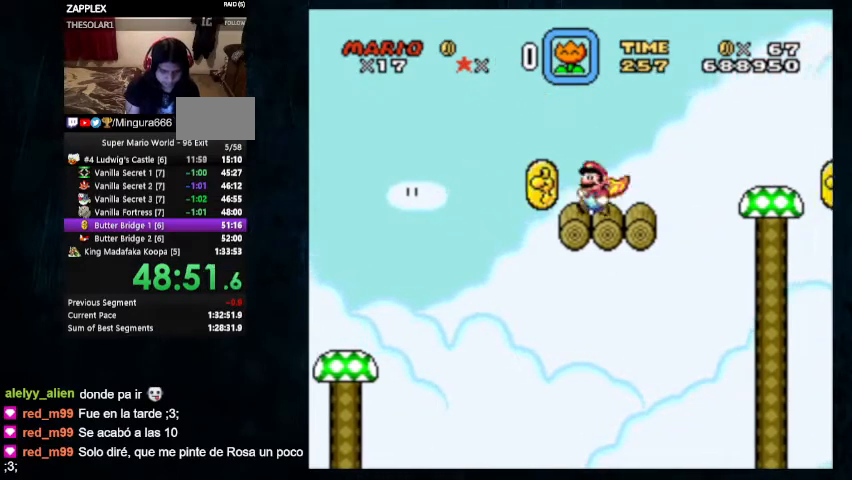
{"buttons": ["Y", "DPAD_RIGHT"], "events": [[133, "B", "down"], [233, "DPAD_LEFT", "up"], [233, "DPAD_RIGHT", "down"], [267, "B", "up"]]}
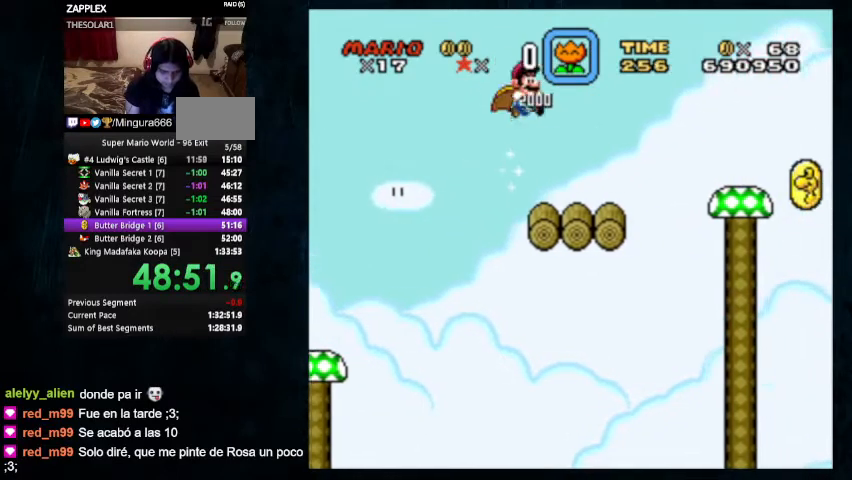
{"buttons": [], "events": [[167, "DPAD_RIGHT", "up"], [200, "DPAD_UP", "down"], [233, "DPAD_LEFT", "down"], [333, "DPAD_LEFT", "up"], [333, "DPAD_UP", "up"], [433, "Y", "up"]]}
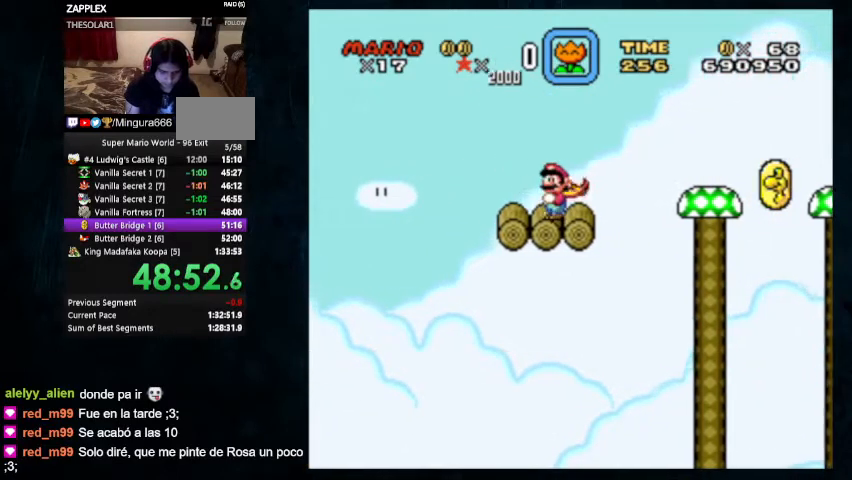
{"buttons": ["X"], "events": [[167, "Y", "down"], [267, "Y", "up"], [300, "X", "down"], [400, "X", "up"], [400, "Y", "down"], [467, "X", "down"], [467, "Y", "up"]]}
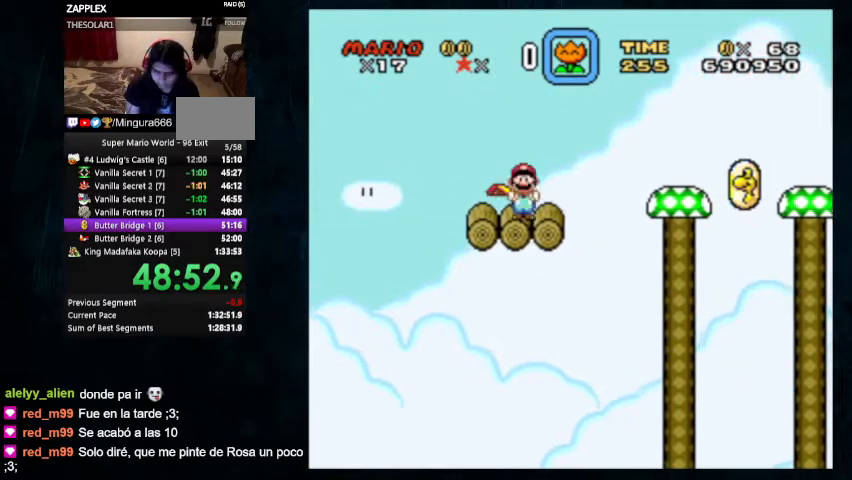
{"buttons": ["Y", "DPAD_DOWN"], "events": [[33, "X", "up"], [400, "DPAD_DOWN", "down"], [400, "DPAD_RIGHT", "down"], [433, "DPAD_RIGHT", "up"], [467, "DPAD_DOWN", "up"], [467, "Y", "down"], [500, "DPAD_DOWN", "down"]]}
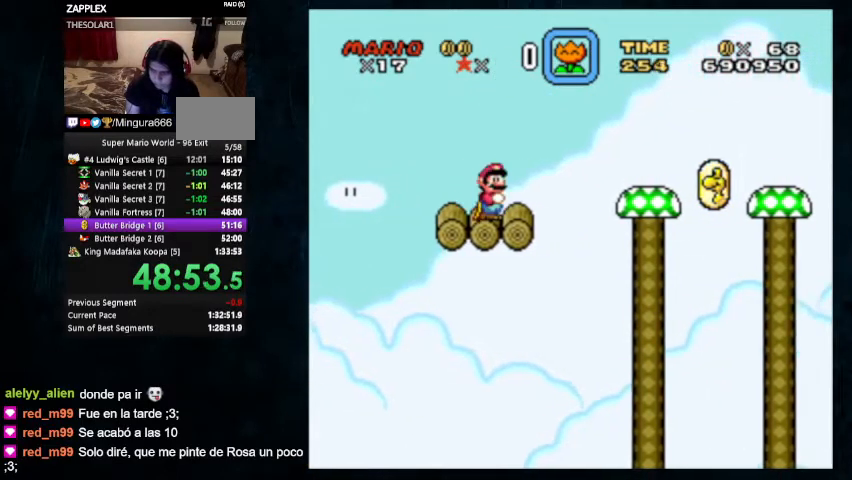
{"buttons": ["Y"], "events": [[200, "DPAD_DOWN", "up"], [267, "DPAD_DOWN", "down"], [333, "DPAD_DOWN", "up"]]}
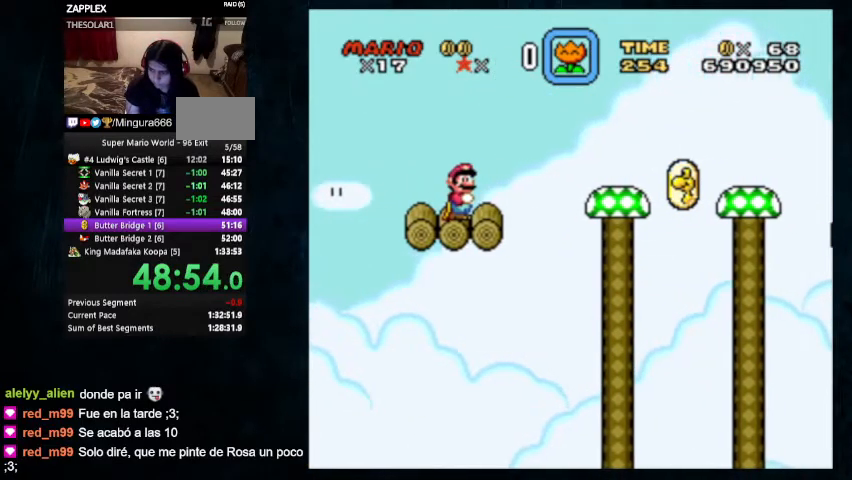
{"buttons": ["Y"], "events": []}
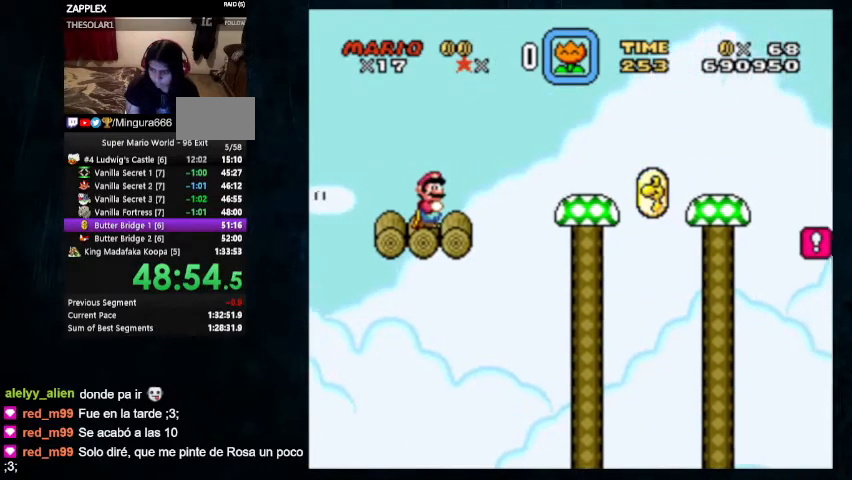
{"buttons": ["B", "Y", "DPAD_UP", "DPAD_RIGHT"], "events": [[467, "DPAD_RIGHT", "down"], [467, "DPAD_UP", "down"], [500, "B", "down"]]}
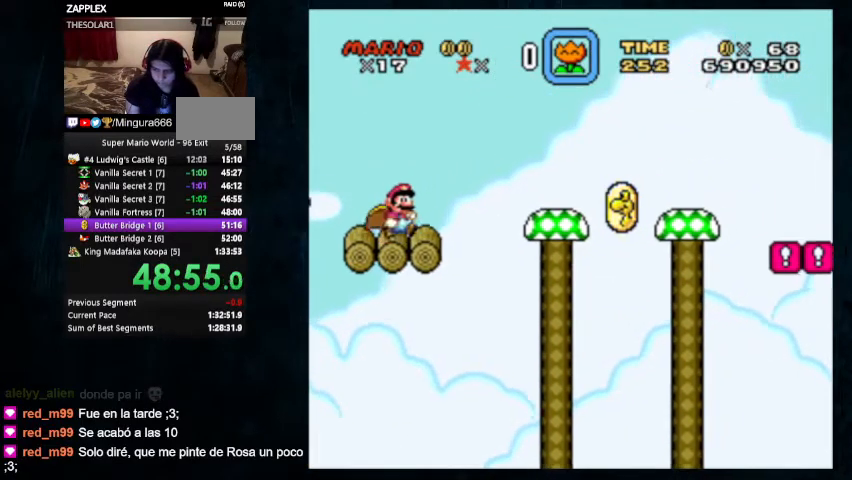
{"buttons": ["B", "Y"], "events": [[133, "B", "up"], [233, "B", "down"], [433, "DPAD_UP", "up"], [500, "DPAD_RIGHT", "up"]]}
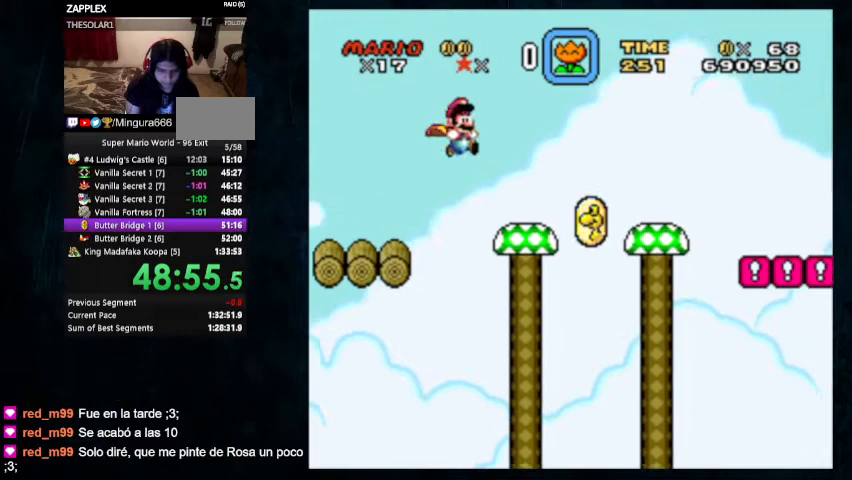
{"buttons": ["B", "Y", "DPAD_RIGHT"], "events": [[133, "DPAD_LEFT", "down"], [267, "DPAD_LEFT", "up"], [500, "DPAD_RIGHT", "down"]]}
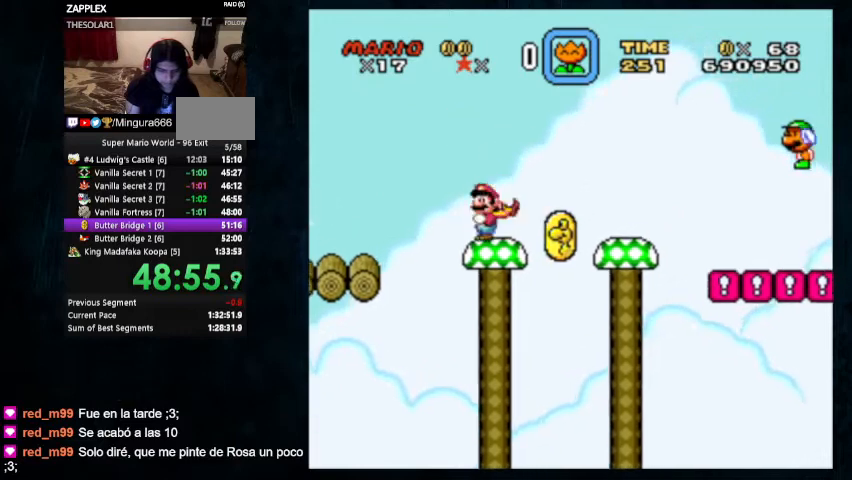
{"buttons": ["Y", "DPAD_RIGHT"], "events": [[100, "B", "up"], [100, "DPAD_RIGHT", "up"], [133, "DPAD_LEFT", "down"], [367, "DPAD_LEFT", "up"], [367, "DPAD_RIGHT", "down"]]}
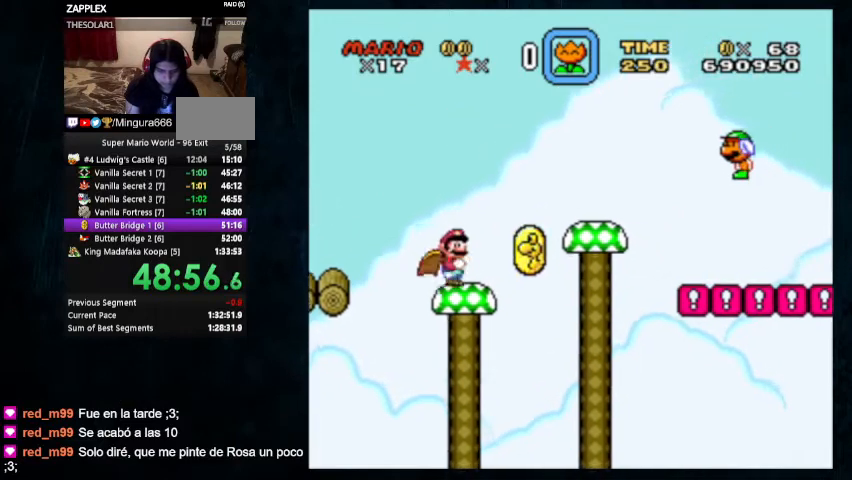
{"buttons": ["Y", "DPAD_RIGHT"], "events": [[167, "B", "down"], [300, "B", "up"]]}
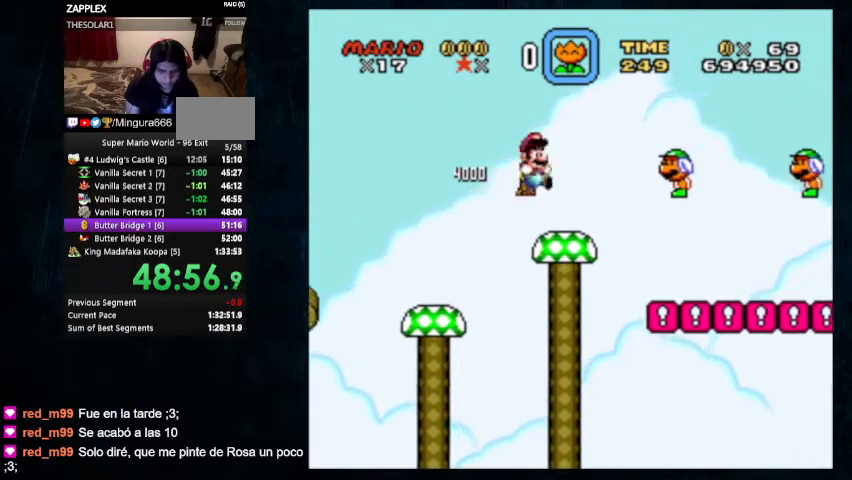
{"buttons": ["B", "Y"], "events": [[33, "DPAD_LEFT", "down"], [33, "DPAD_UP", "down"], [67, "DPAD_RIGHT", "up"], [233, "DPAD_UP", "up"], [300, "B", "down"], [300, "DPAD_LEFT", "up"], [300, "DPAD_RIGHT", "down"], [500, "DPAD_RIGHT", "up"]]}
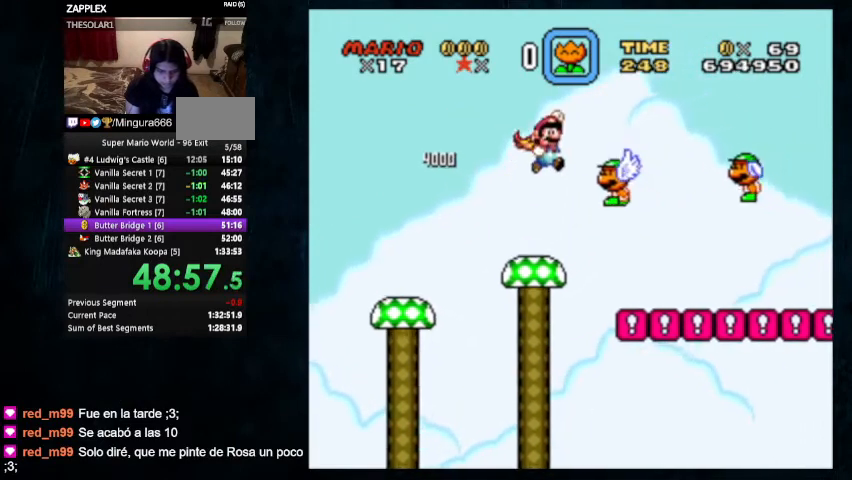
{"buttons": ["B", "Y", "DPAD_LEFT"], "events": [[33, "B", "up"], [133, "B", "down"], [233, "DPAD_LEFT", "down"]]}
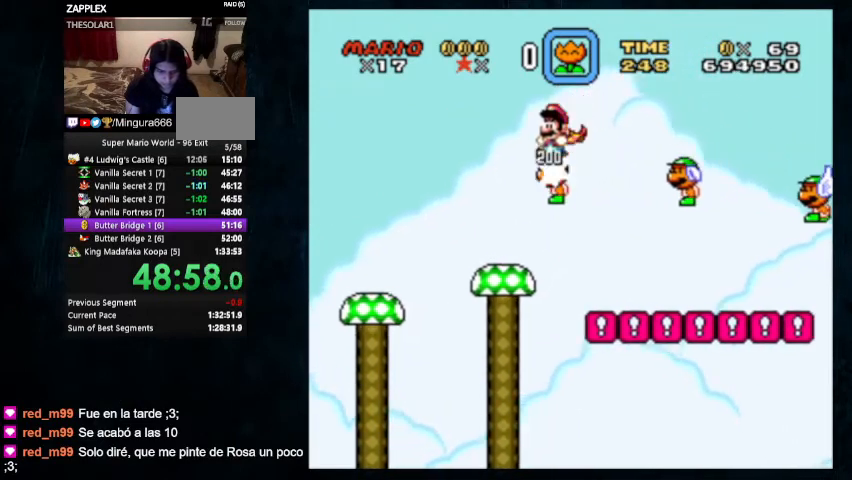
{"buttons": ["B", "Y", "DPAD_RIGHT"], "events": [[100, "DPAD_LEFT", "up"], [100, "DPAD_RIGHT", "down"]]}
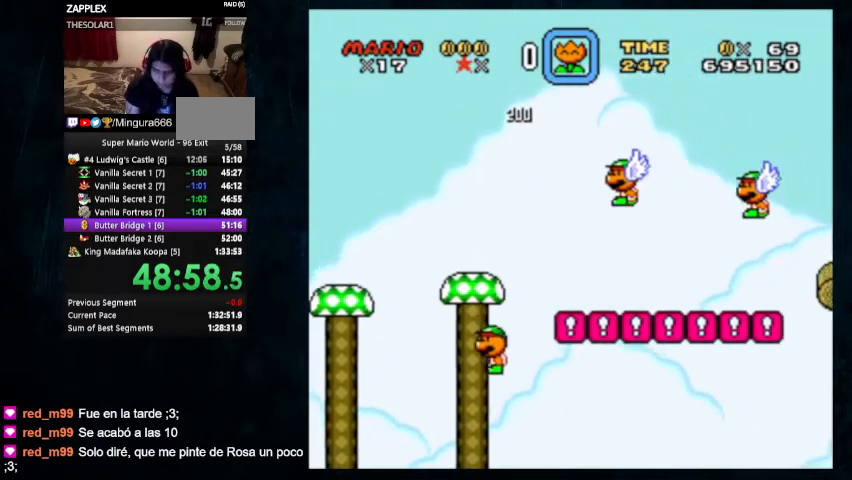
{"buttons": ["B", "Y", "DPAD_LEFT"], "events": [[400, "DPAD_RIGHT", "up"], [500, "DPAD_LEFT", "down"]]}
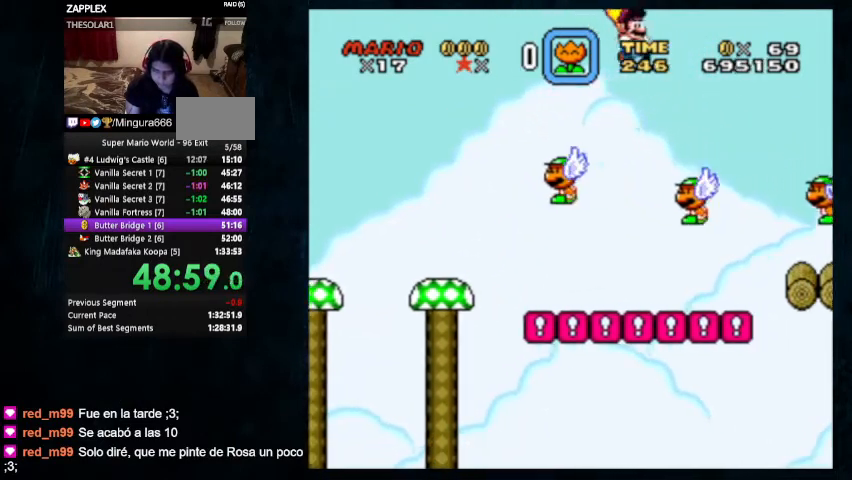
{"buttons": ["B", "Y"], "events": [[133, "DPAD_LEFT", "up"]]}
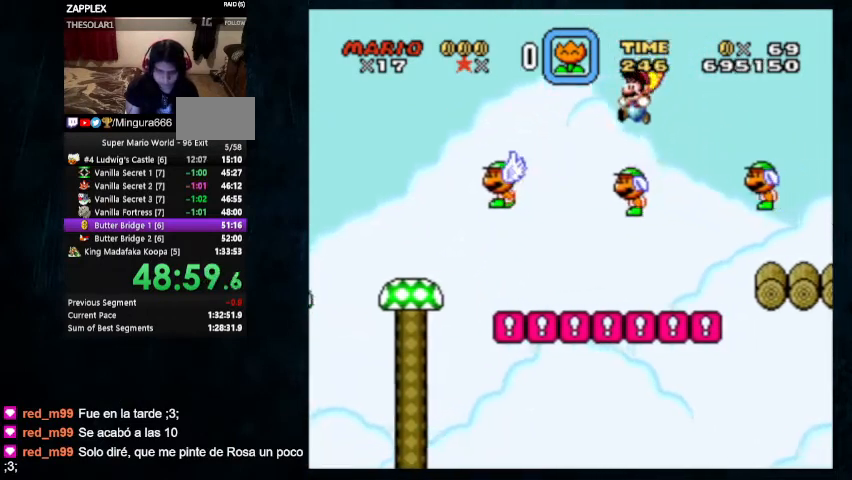
{"buttons": ["B", "Y"], "events": [[33, "DPAD_LEFT", "down"], [167, "DPAD_LEFT", "up"]]}
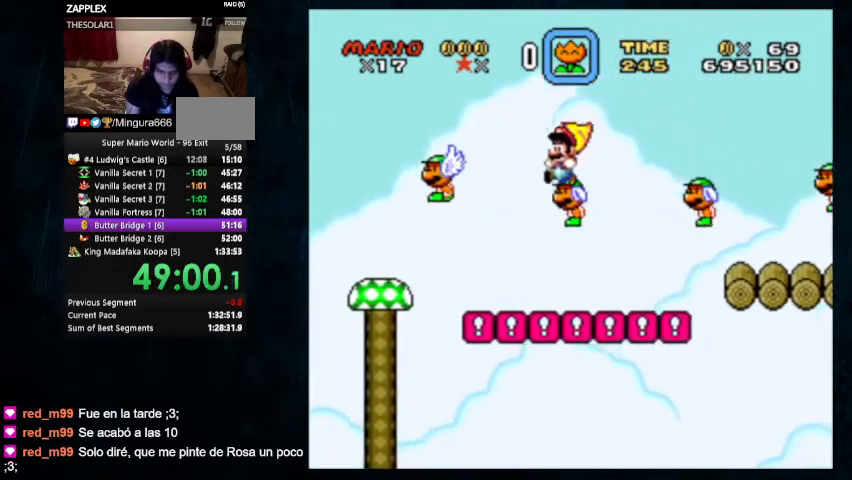
{"buttons": ["B", "Y", "DPAD_RIGHT"], "events": [[33, "DPAD_RIGHT", "down"], [67, "DPAD_UP", "down"], [433, "DPAD_UP", "up"]]}
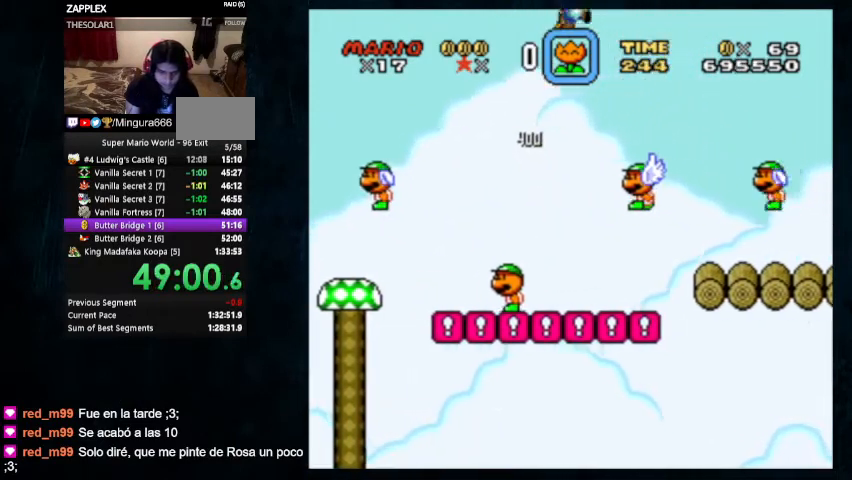
{"buttons": ["B", "Y", "DPAD_RIGHT"], "events": []}